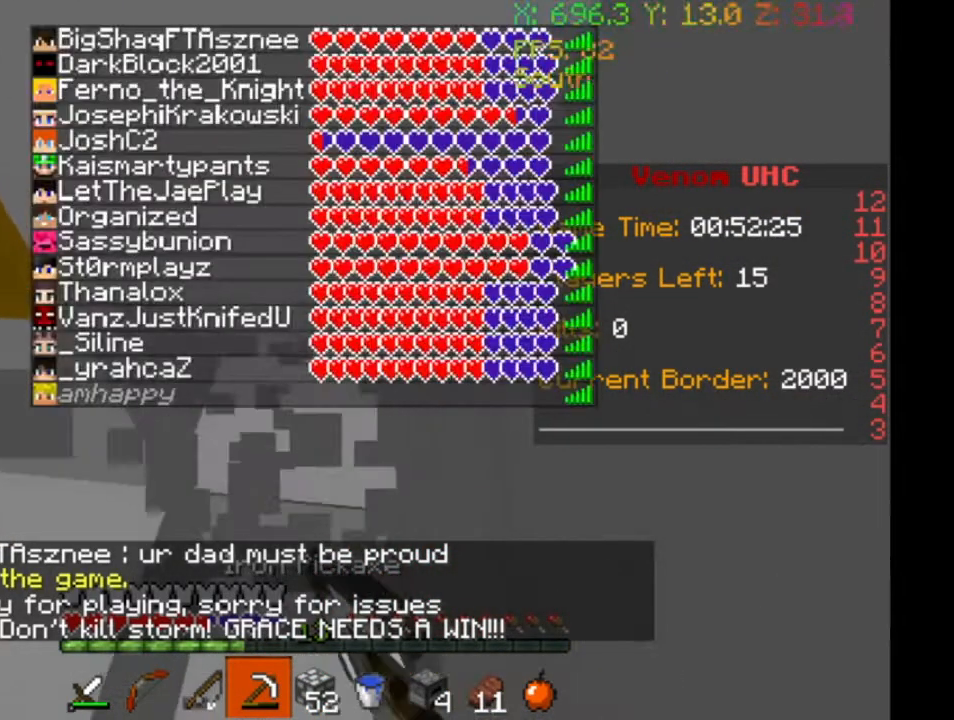
Gameplay with keyboard; each line is a JSON object with the keys held at the frame after it. "events" lists presses ("down") and releases ("up") of "a", "d", "s" and "w" between this image and that frame as [ms after this image, input, new state], when the widget could be followed in between. No other keys are recorded. Mouse input is not recorded.
{"keys": ["d", "w"], "events": []}
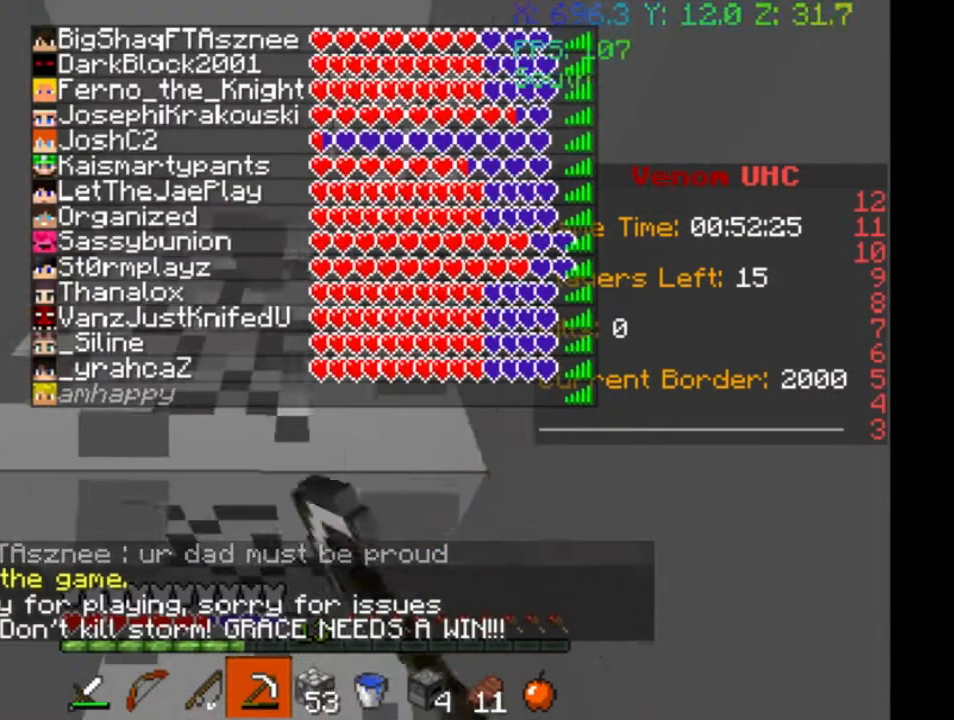
{"keys": ["w"], "events": [[433, "d", "up"]]}
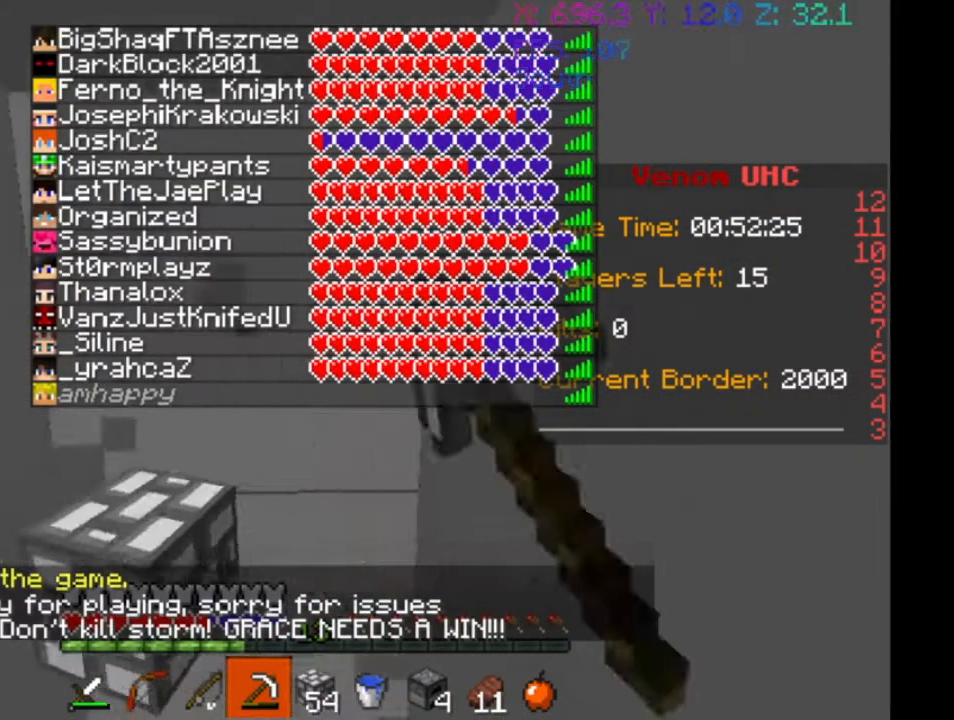
{"keys": ["w"], "events": [[67, "w", "up"], [267, "w", "down"]]}
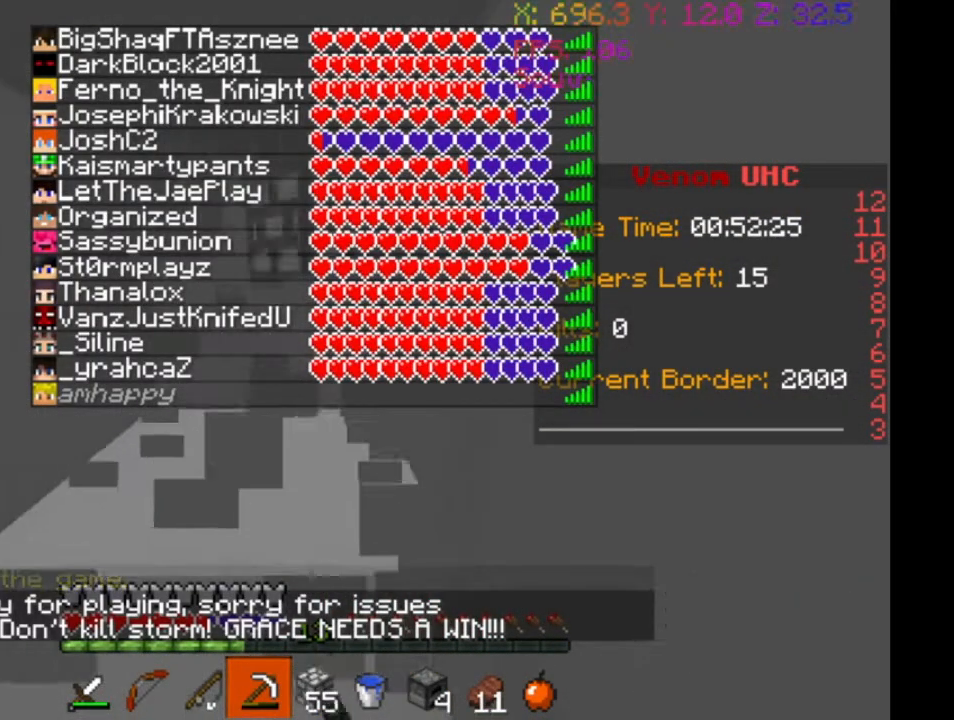
{"keys": ["w"], "events": []}
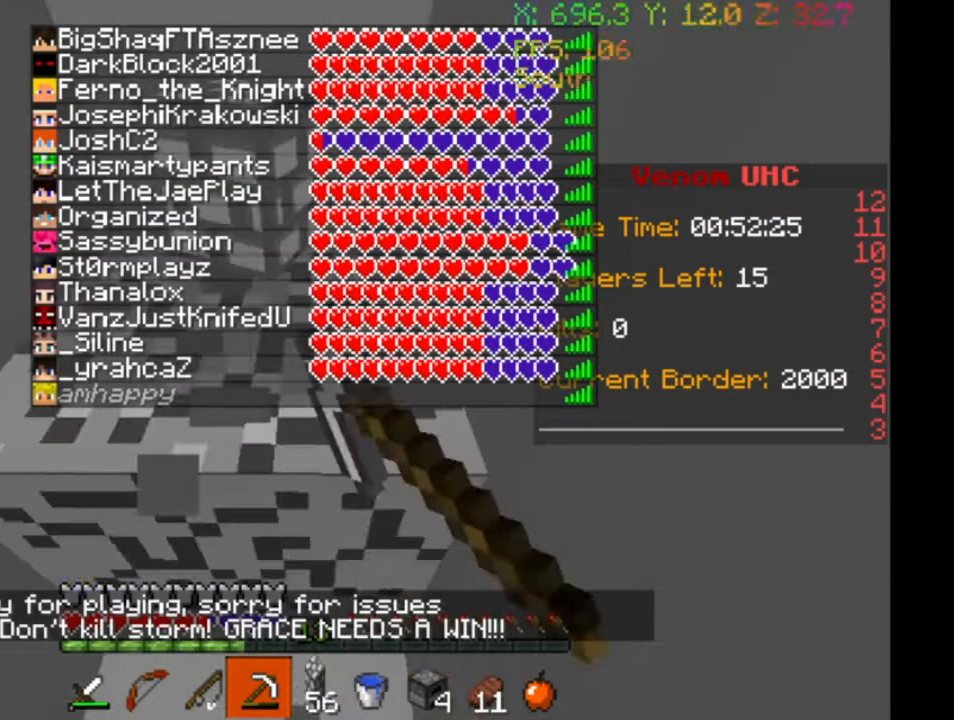
{"keys": ["w"], "events": []}
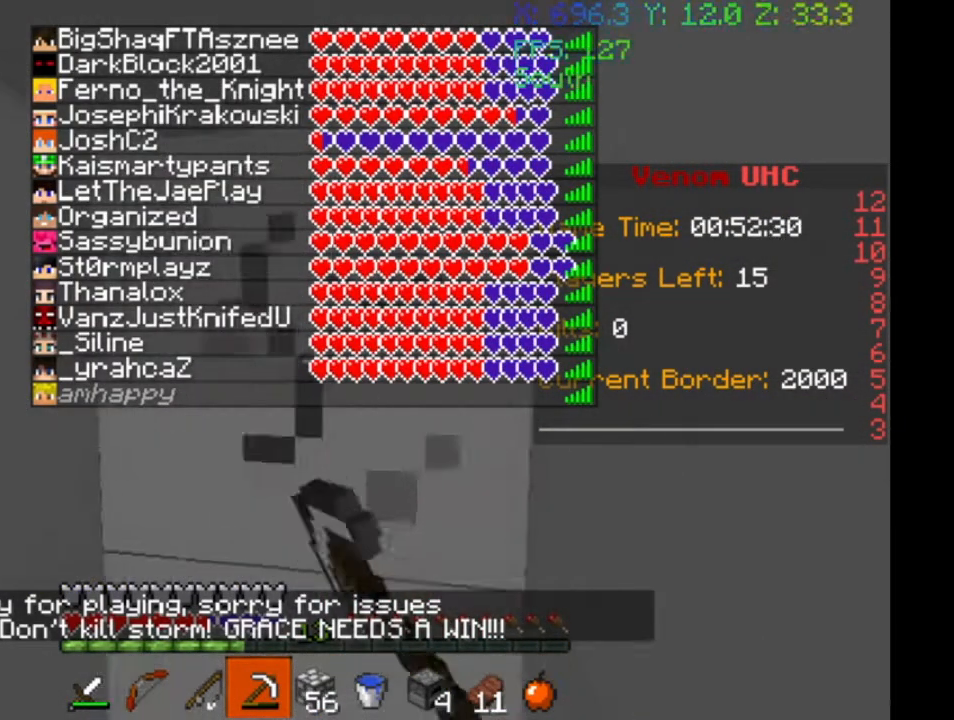
{"keys": ["w"], "events": []}
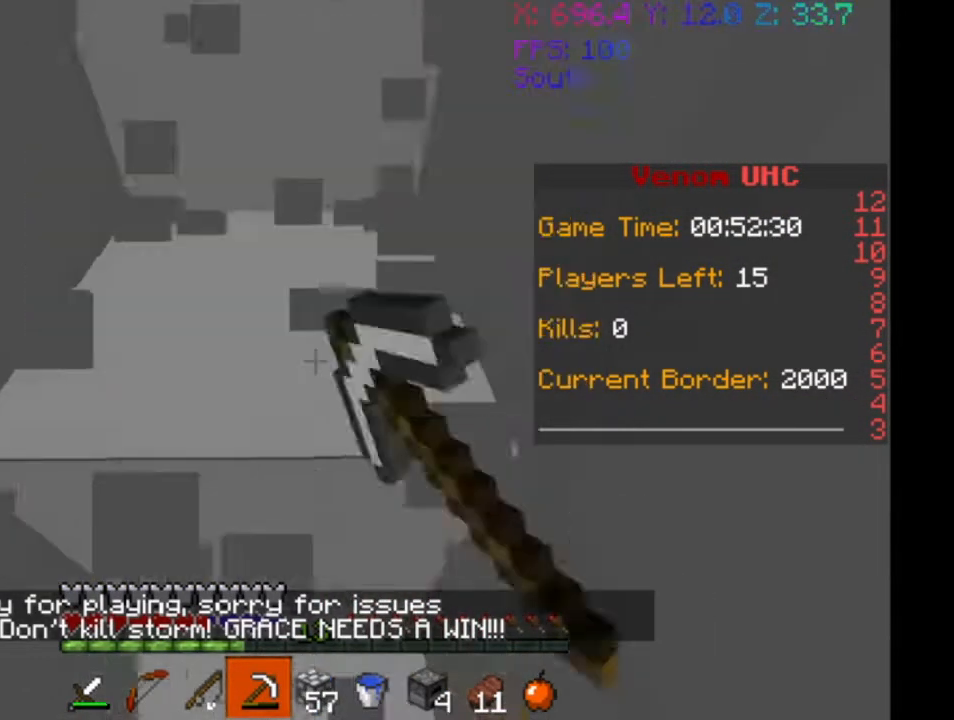
{"keys": ["w"], "events": []}
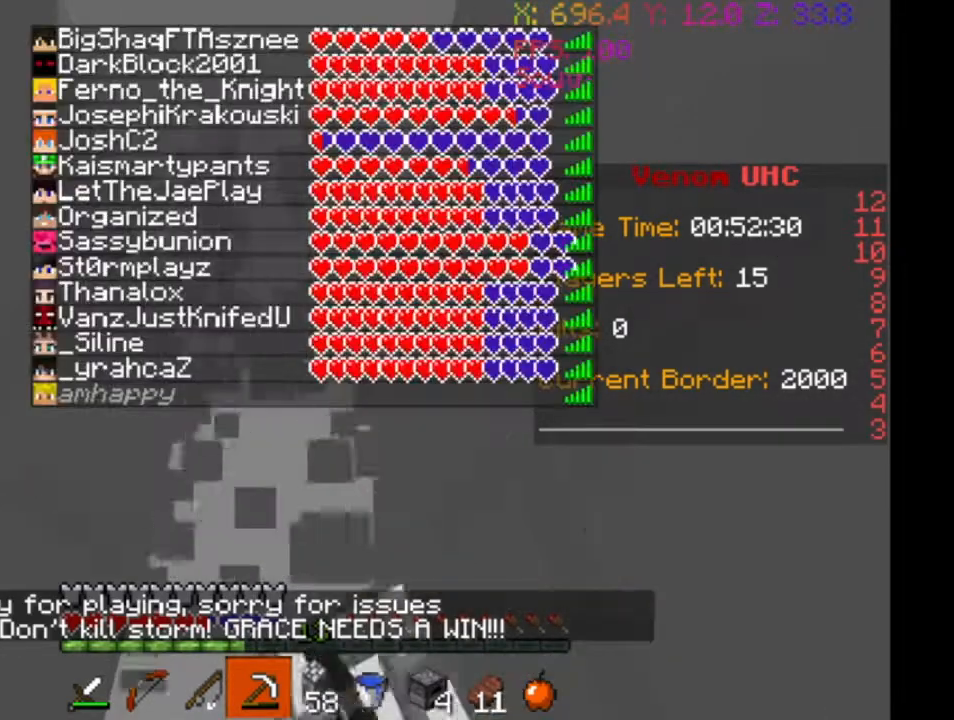
{"keys": ["w"], "events": []}
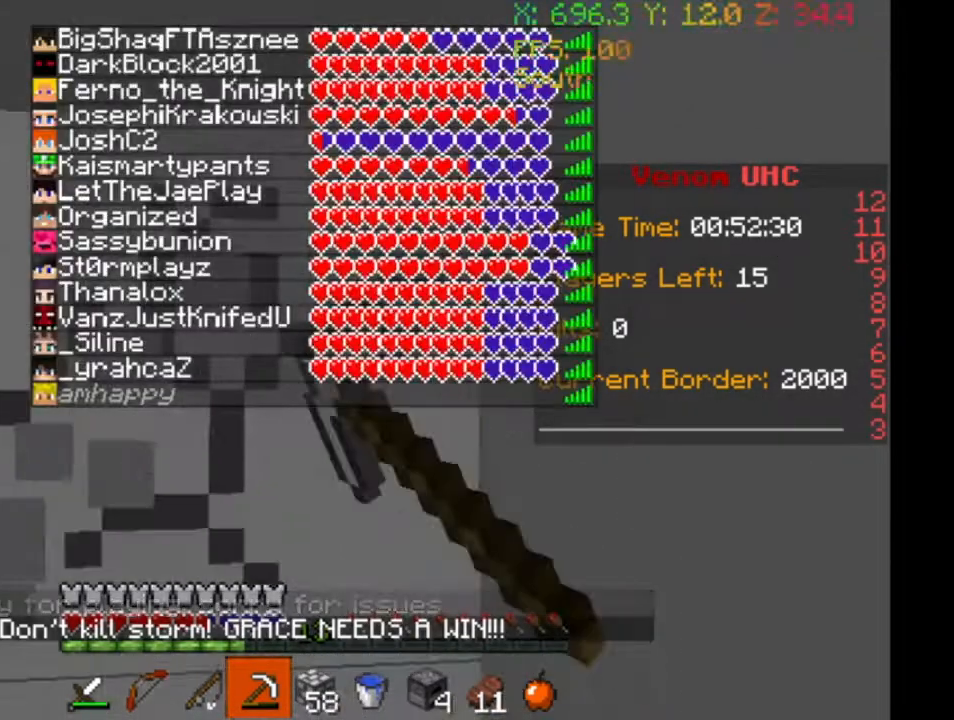
{"keys": ["w"], "events": []}
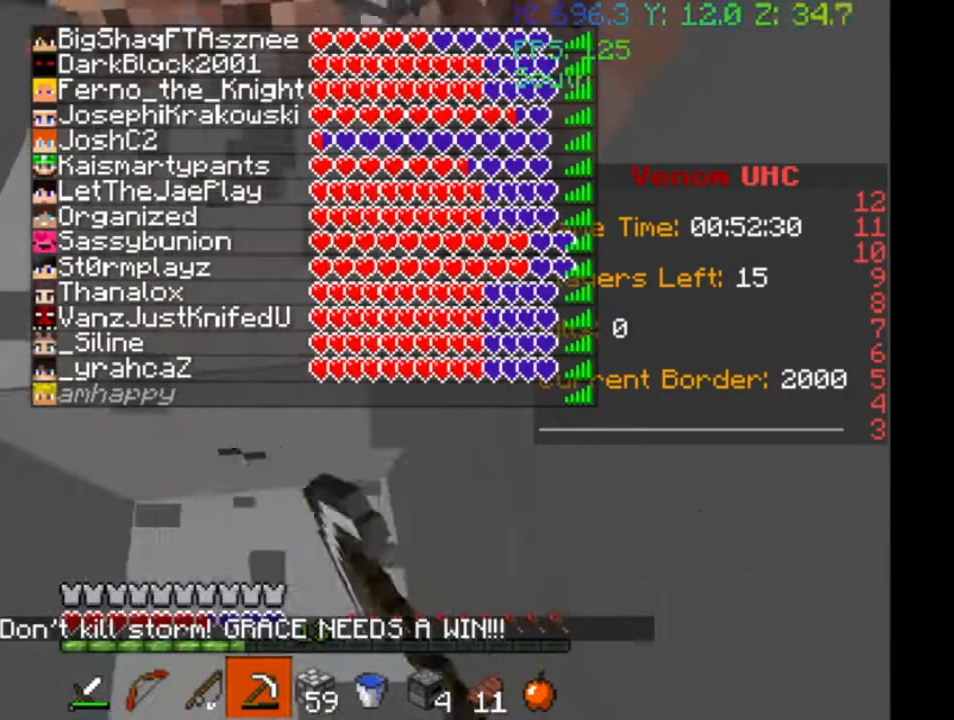
{"keys": ["w"], "events": []}
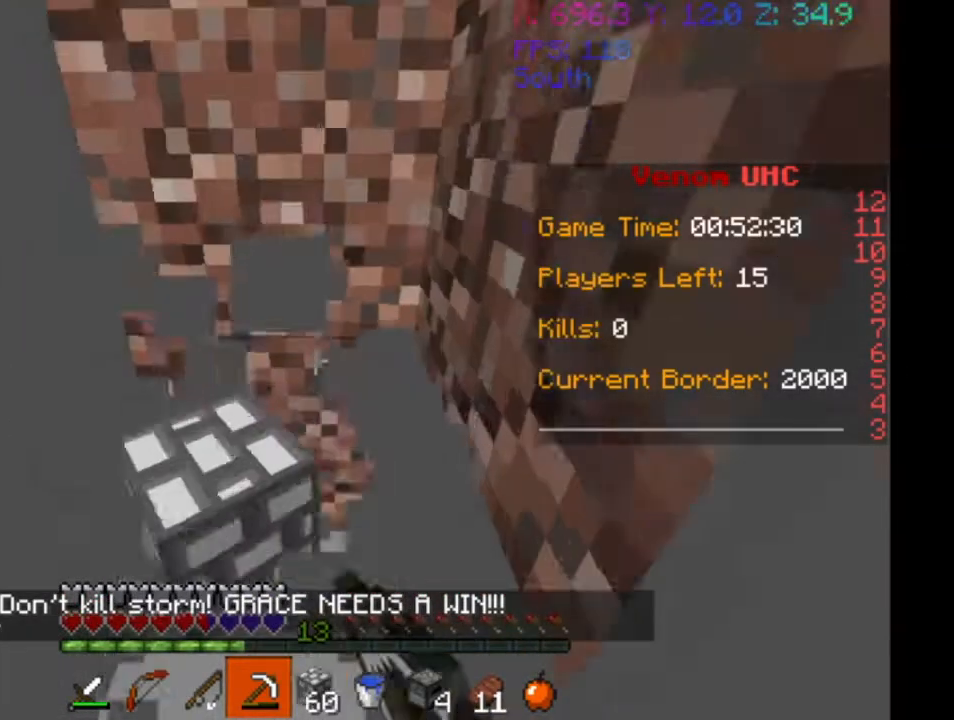
{"keys": [], "events": [[467, "w", "up"]]}
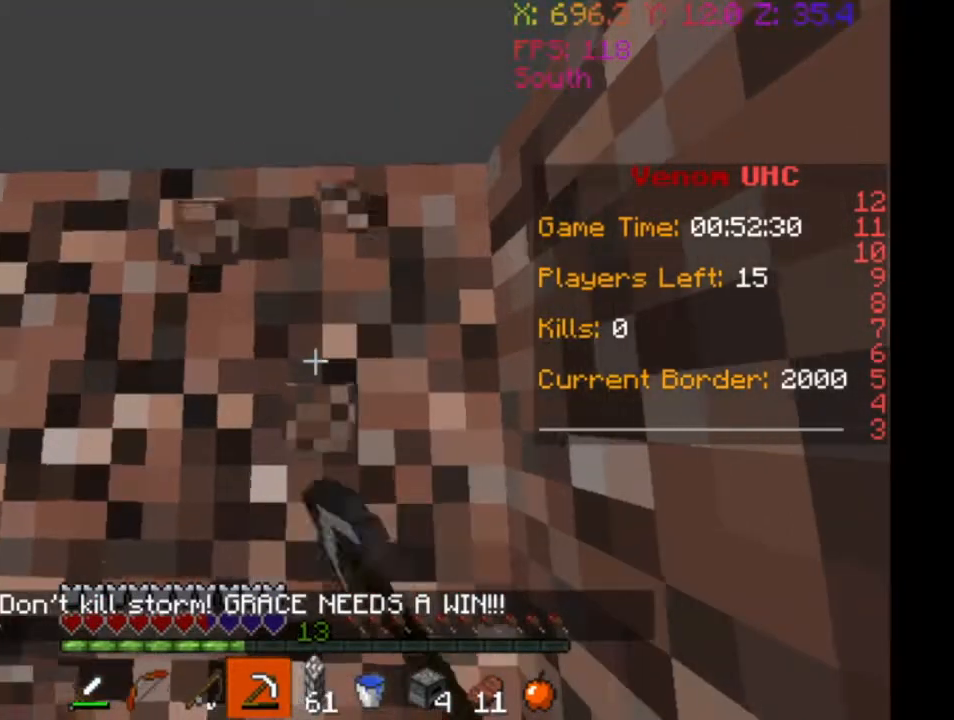
{"keys": [], "events": []}
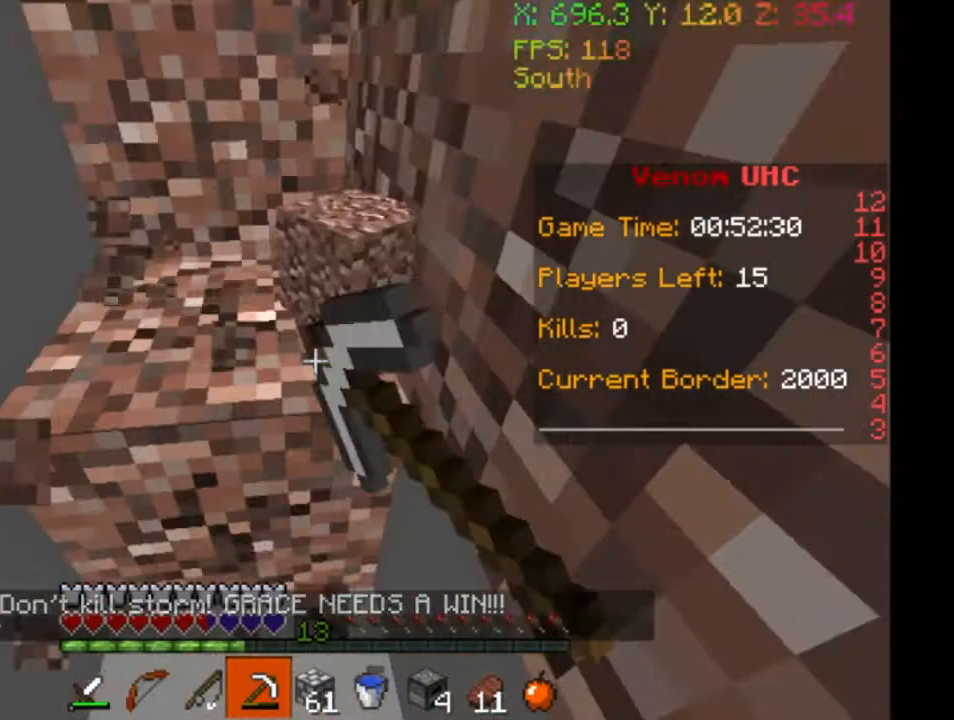
{"keys": [], "events": []}
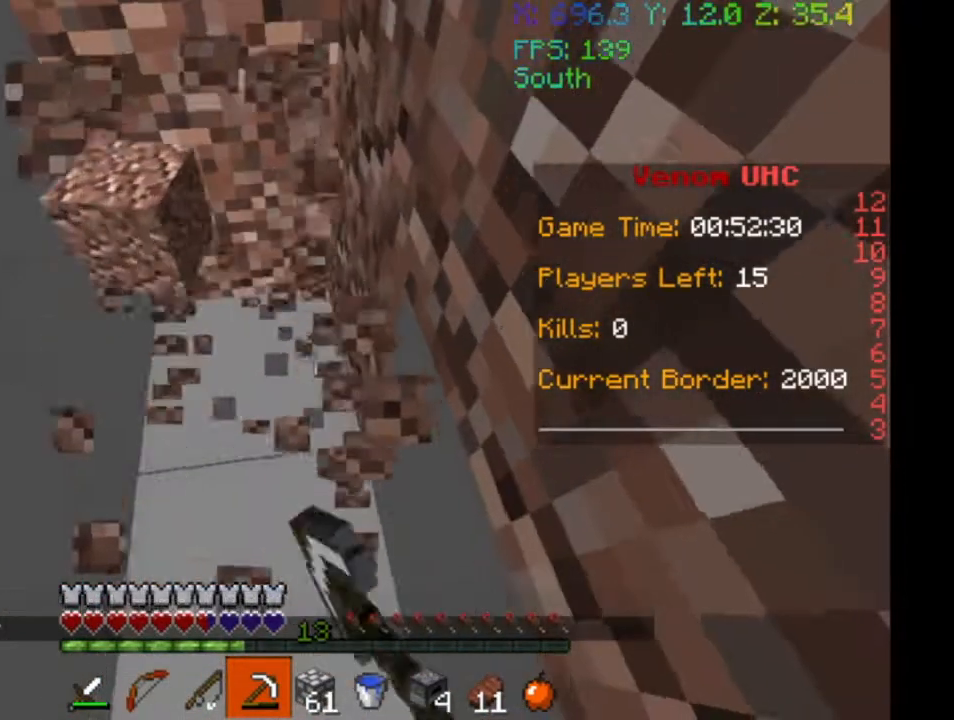
{"keys": [], "events": []}
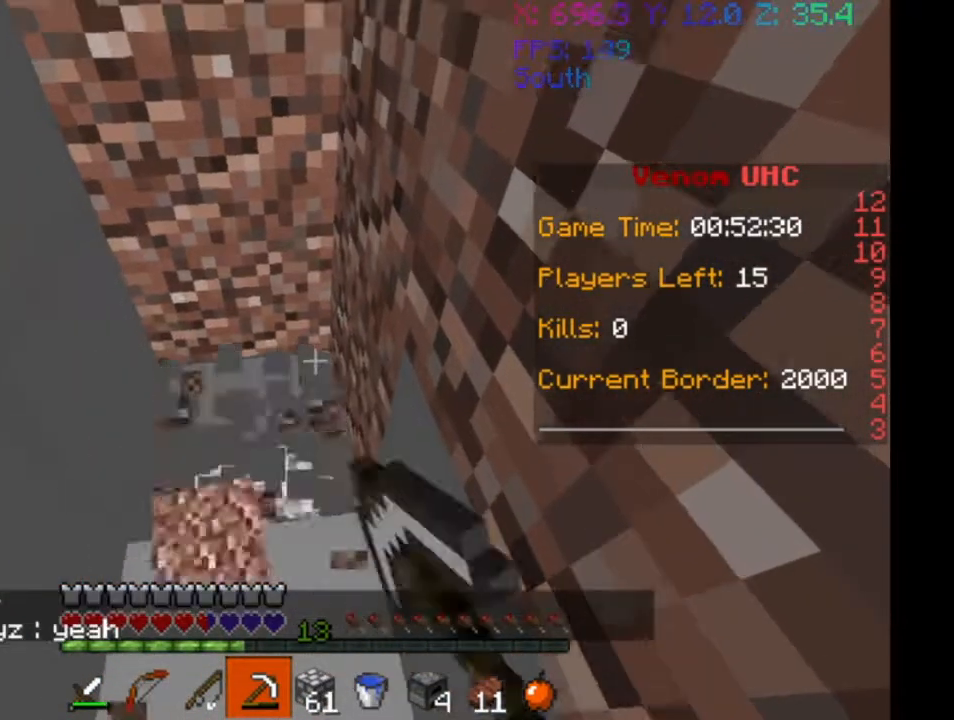
{"keys": [], "events": []}
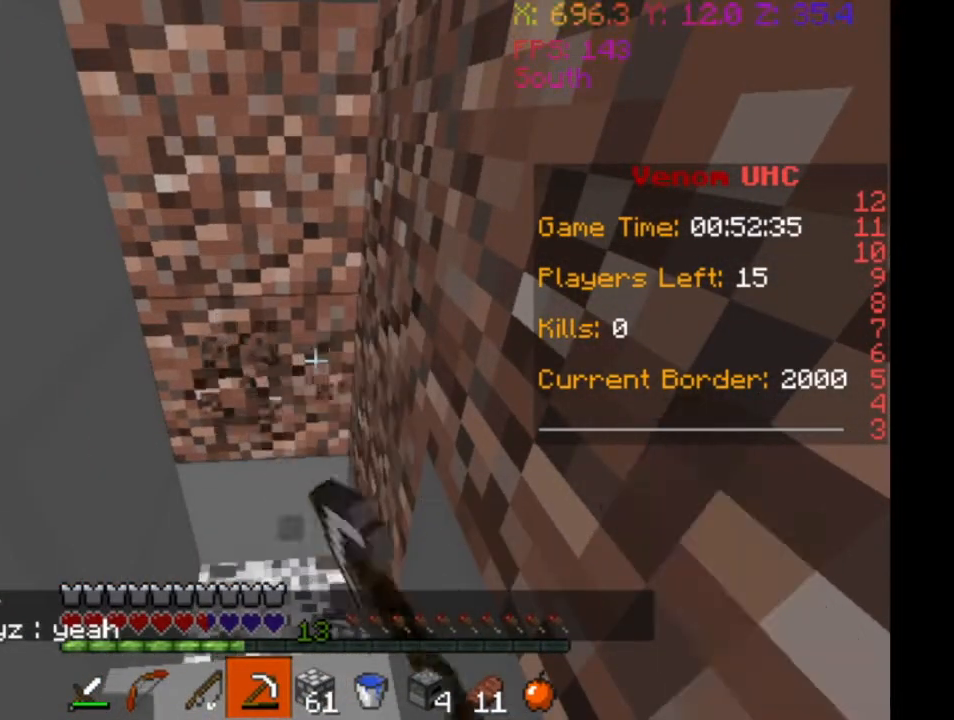
{"keys": [], "events": []}
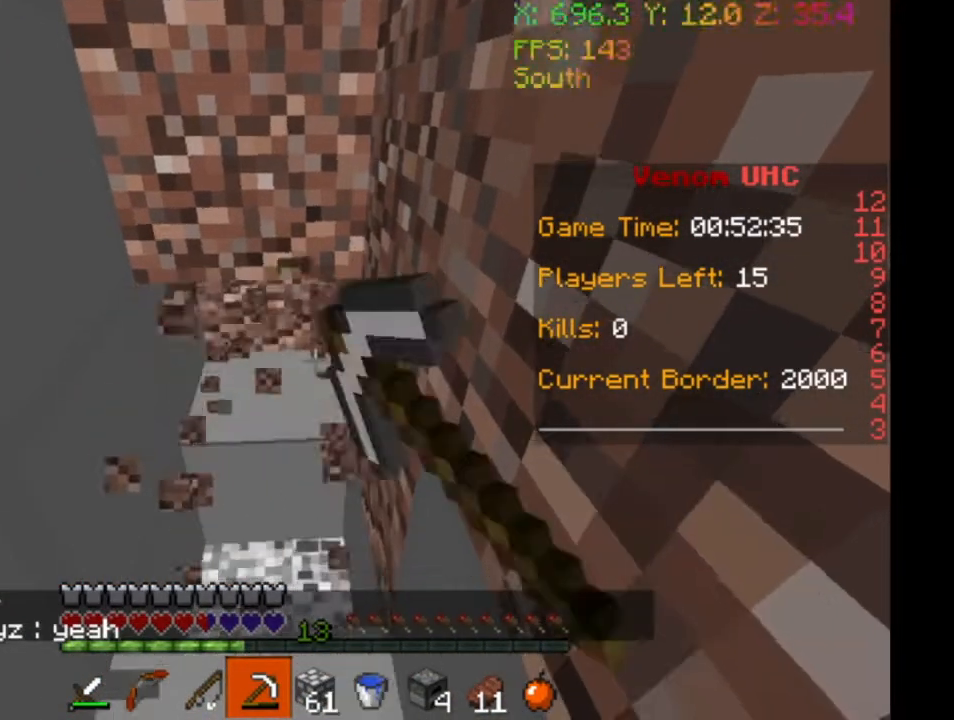
{"keys": [], "events": []}
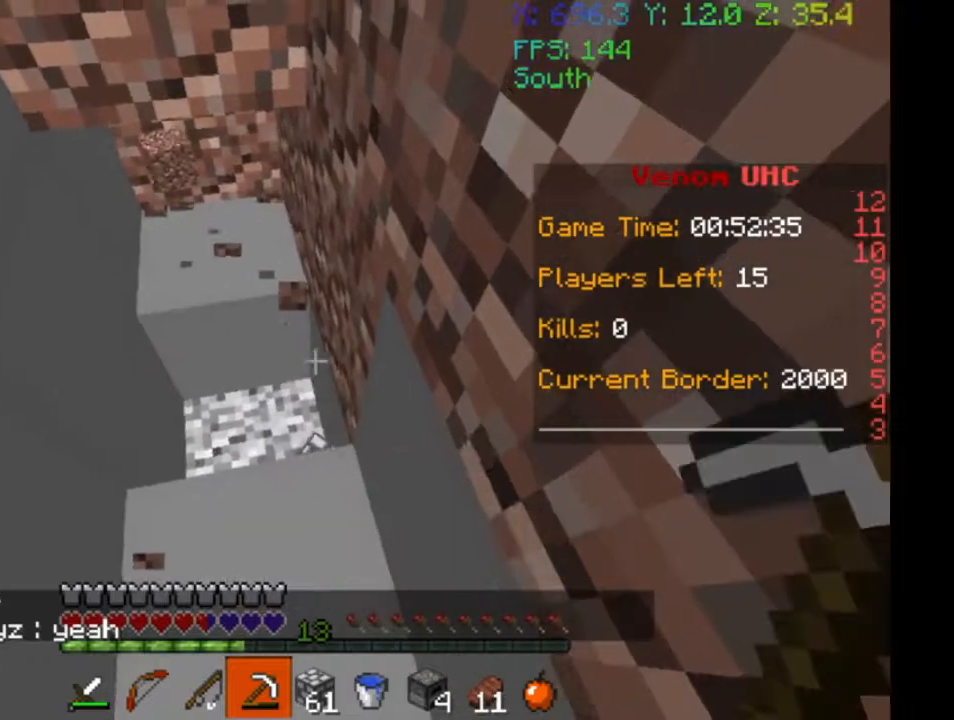
{"keys": [], "events": []}
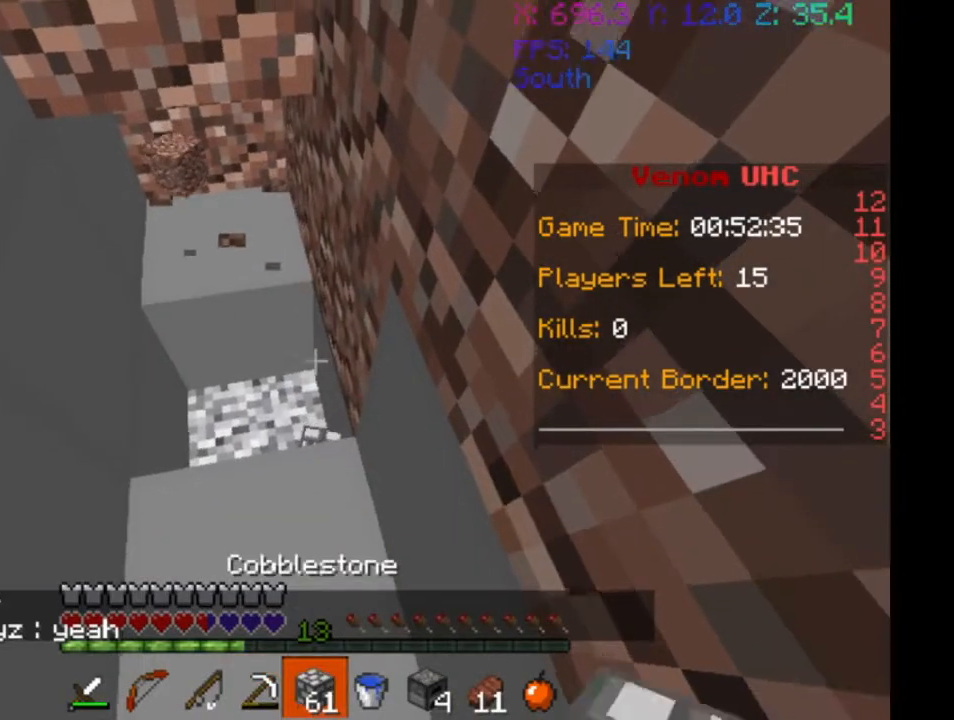
{"keys": ["w"], "events": [[467, "w", "down"]]}
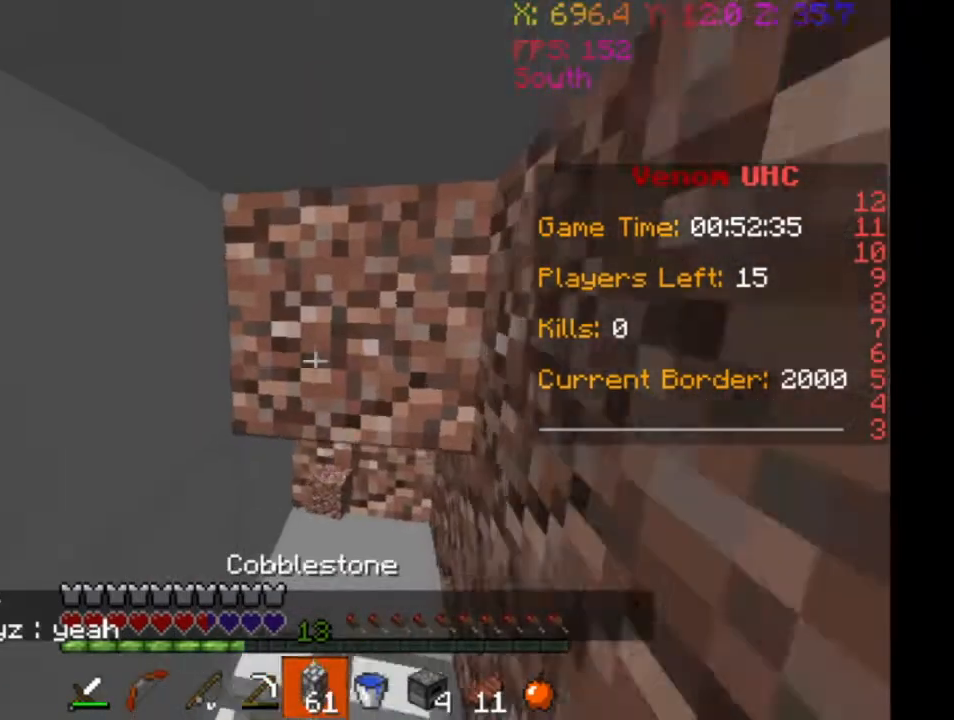
{"keys": ["w"], "events": [[233, "w", "up"], [467, "w", "down"]]}
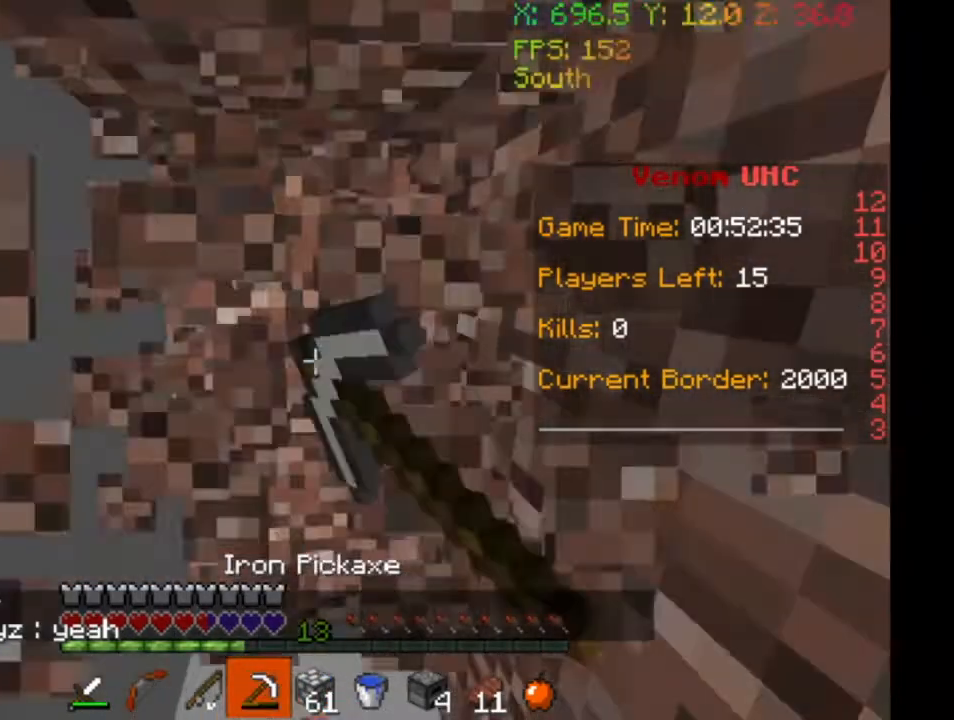
{"keys": ["w"], "events": []}
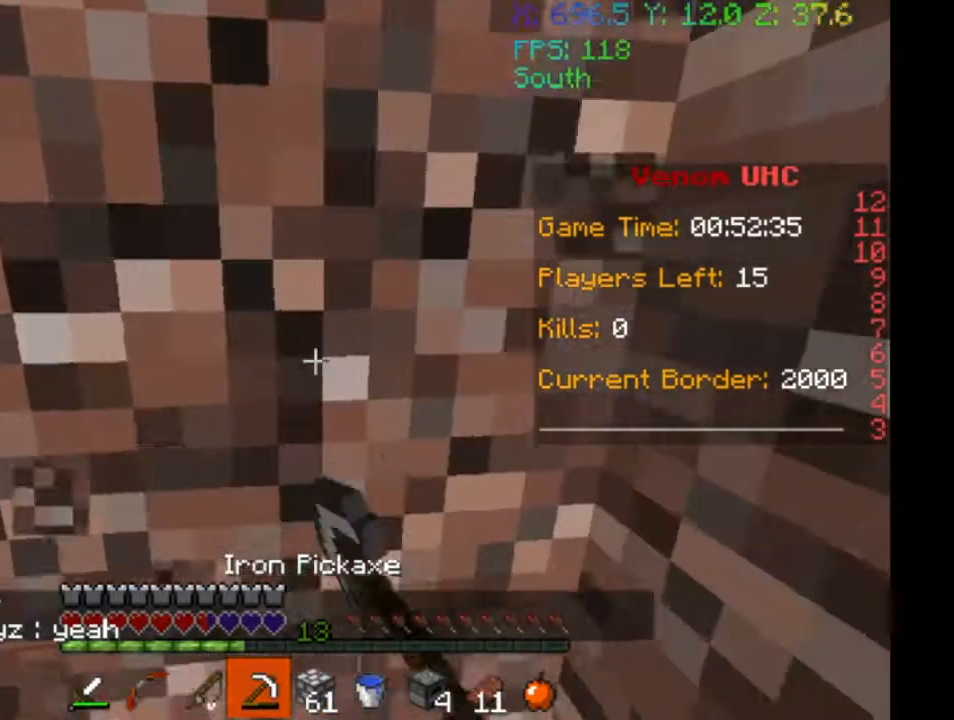
{"keys": ["w"], "events": []}
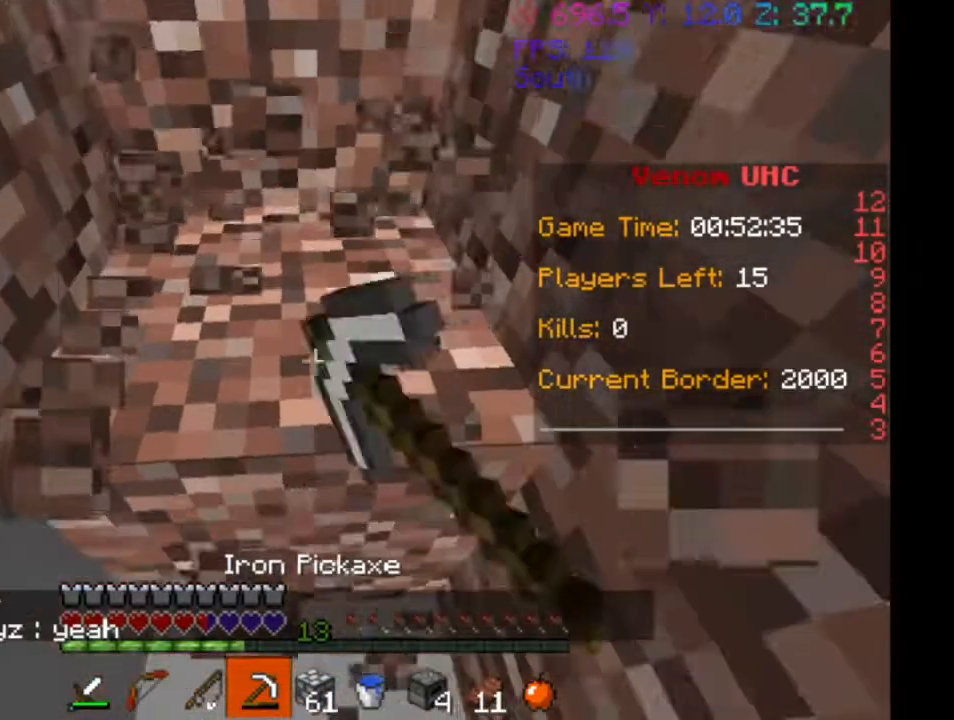
{"keys": ["w"], "events": []}
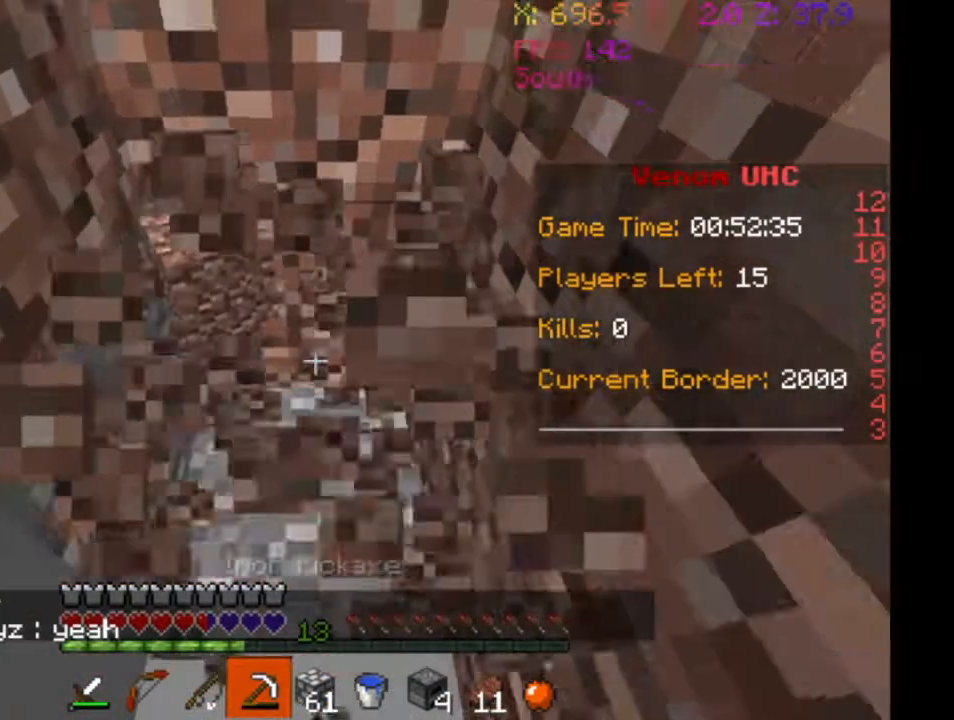
{"keys": ["w"], "events": []}
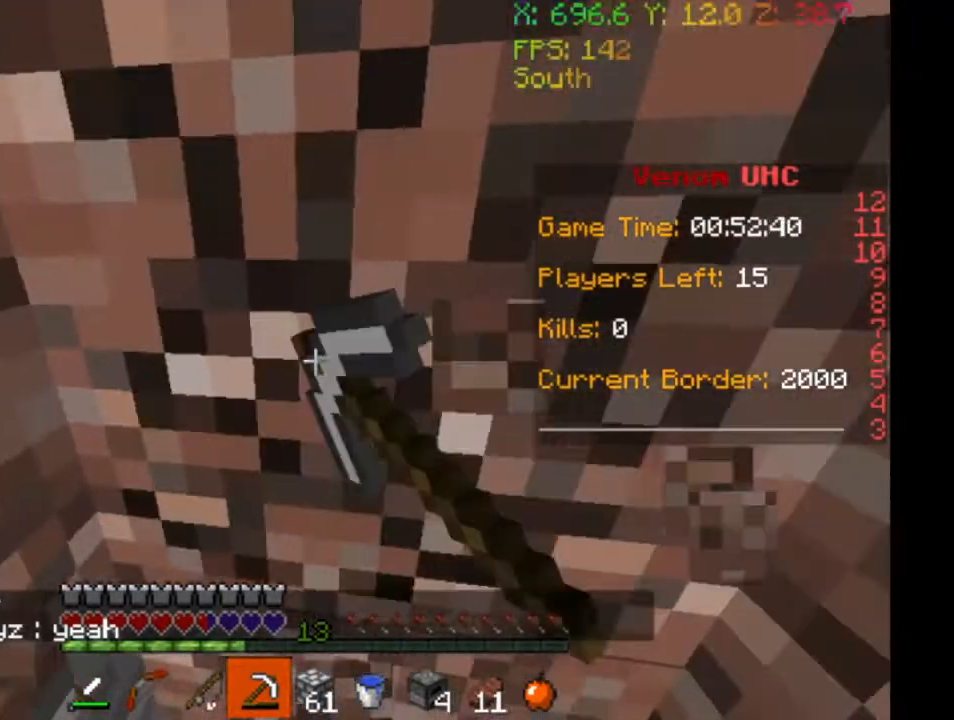
{"keys": [], "events": [[417, "w", "up"]]}